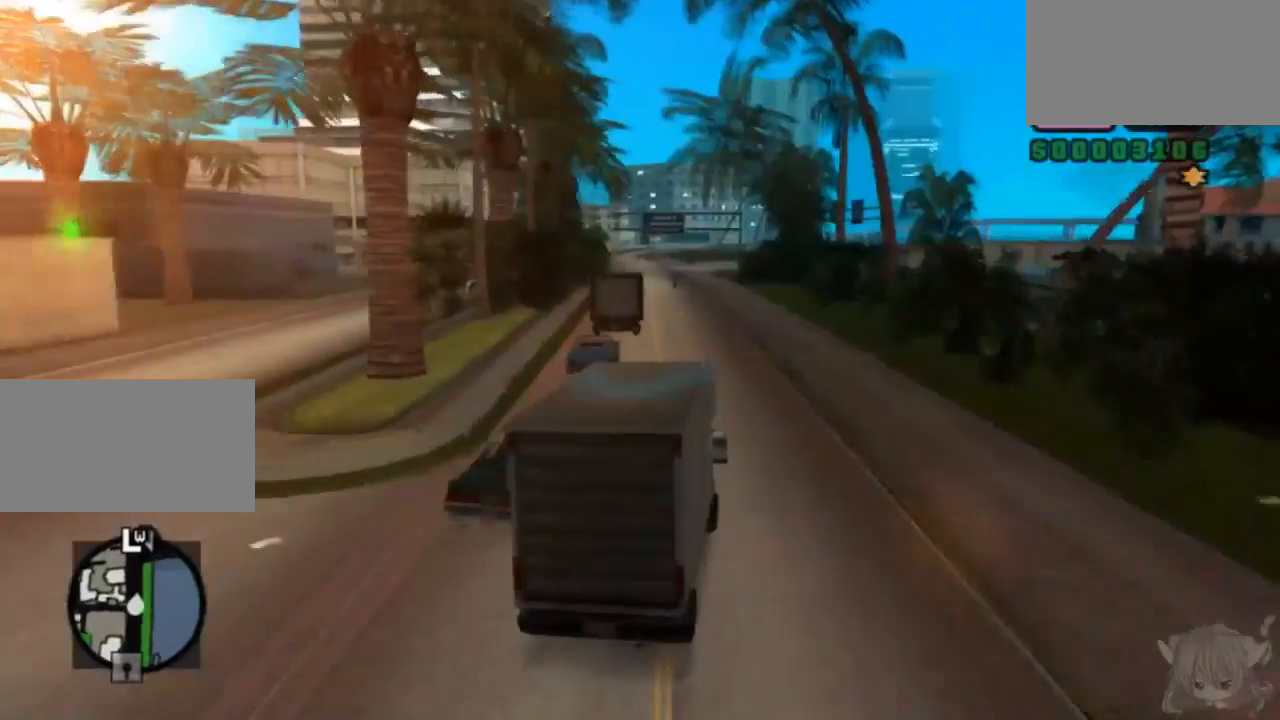
Gameplay with a controller (arcade stick); each line is a JSON object with the inputs held at the frame after it. "events" lists button and stick changes between this image and that frame as [ms after this image, input, new state], when the widget could be followed in between. Not read: L3 R3.
{"buttons": ["CROSS"], "left_stick": "center", "events": [[133, "CROSS", "up"], [183, "left_stick", "left"], [233, "CROSS", "down"], [433, "left_stick", "center"]]}
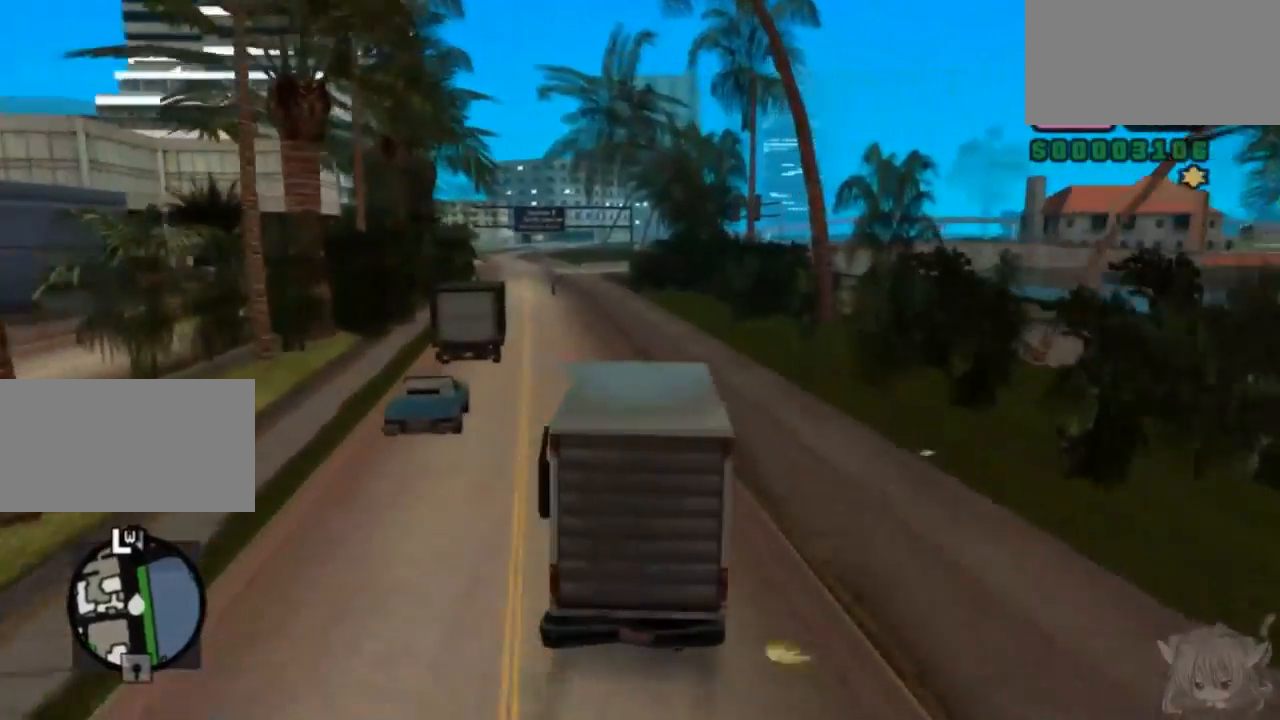
{"buttons": ["CROSS"], "left_stick": "center", "events": [[167, "left_stick", "left"], [350, "left_stick", "center"]]}
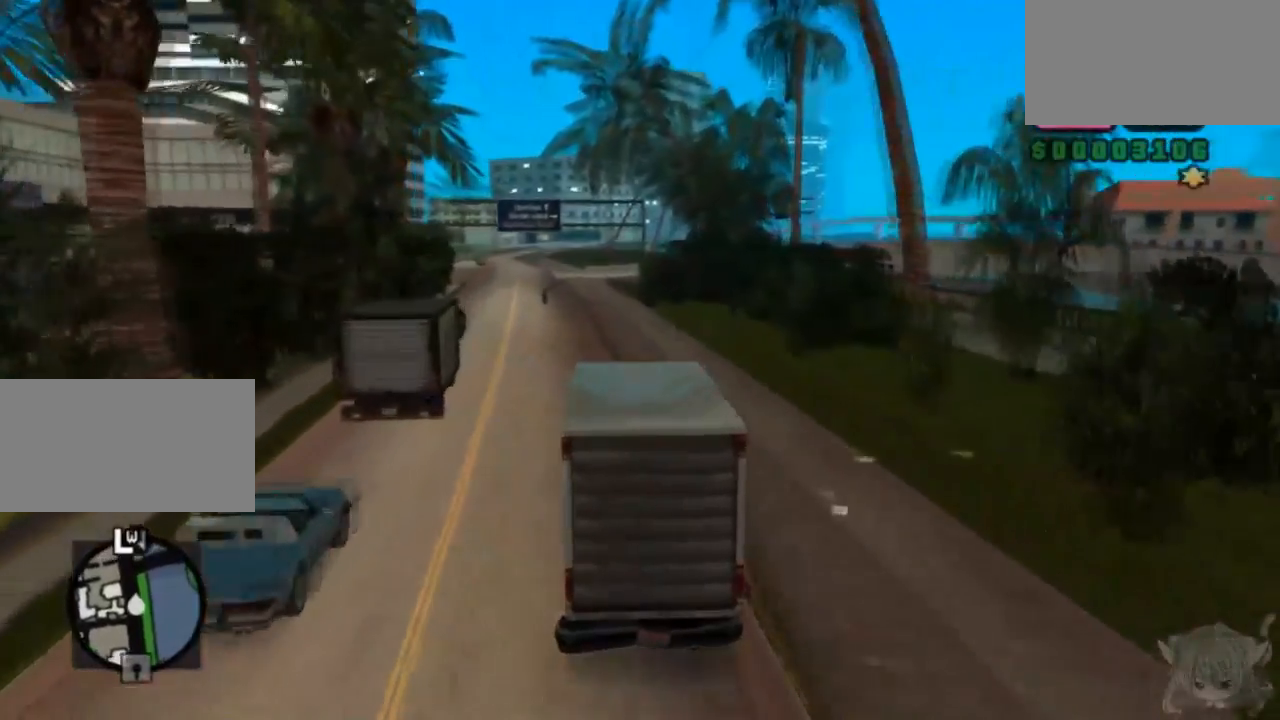
{"buttons": ["CROSS"], "left_stick": "center", "events": [[233, "left_stick", "left"], [467, "left_stick", "center"]]}
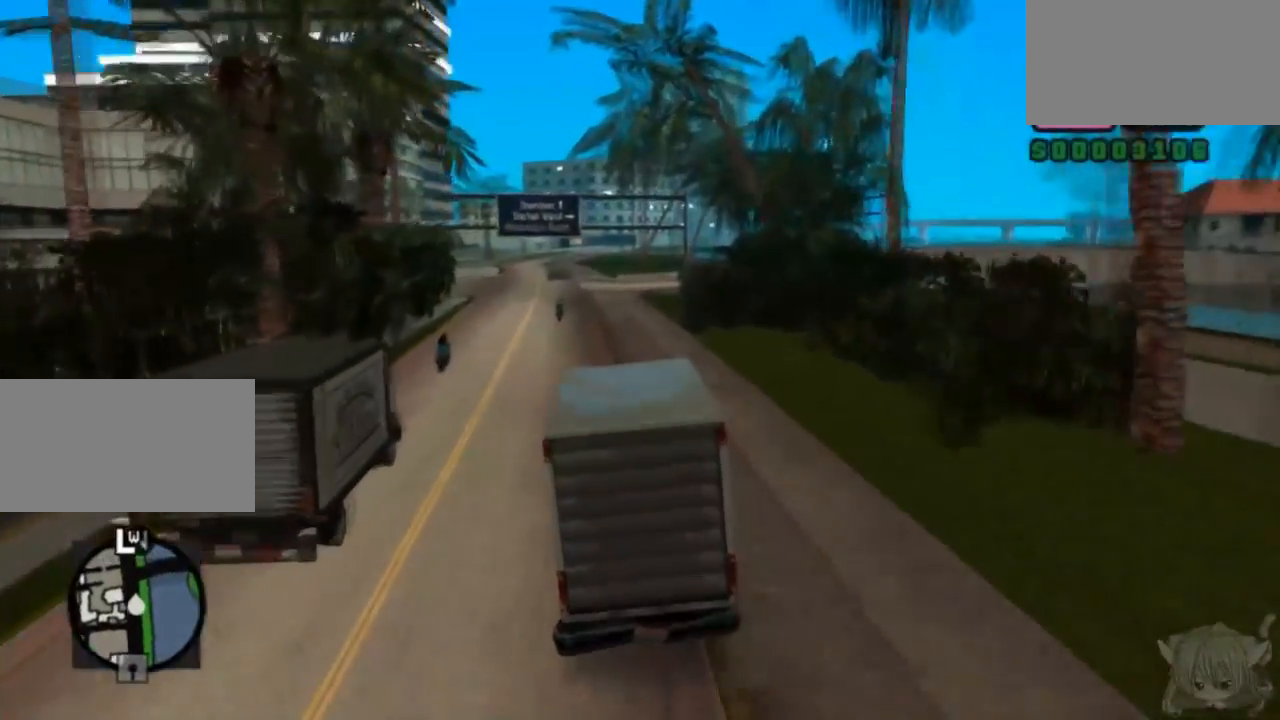
{"buttons": ["CROSS"], "left_stick": "center", "events": [[283, "left_stick", "left"], [500, "left_stick", "center"]]}
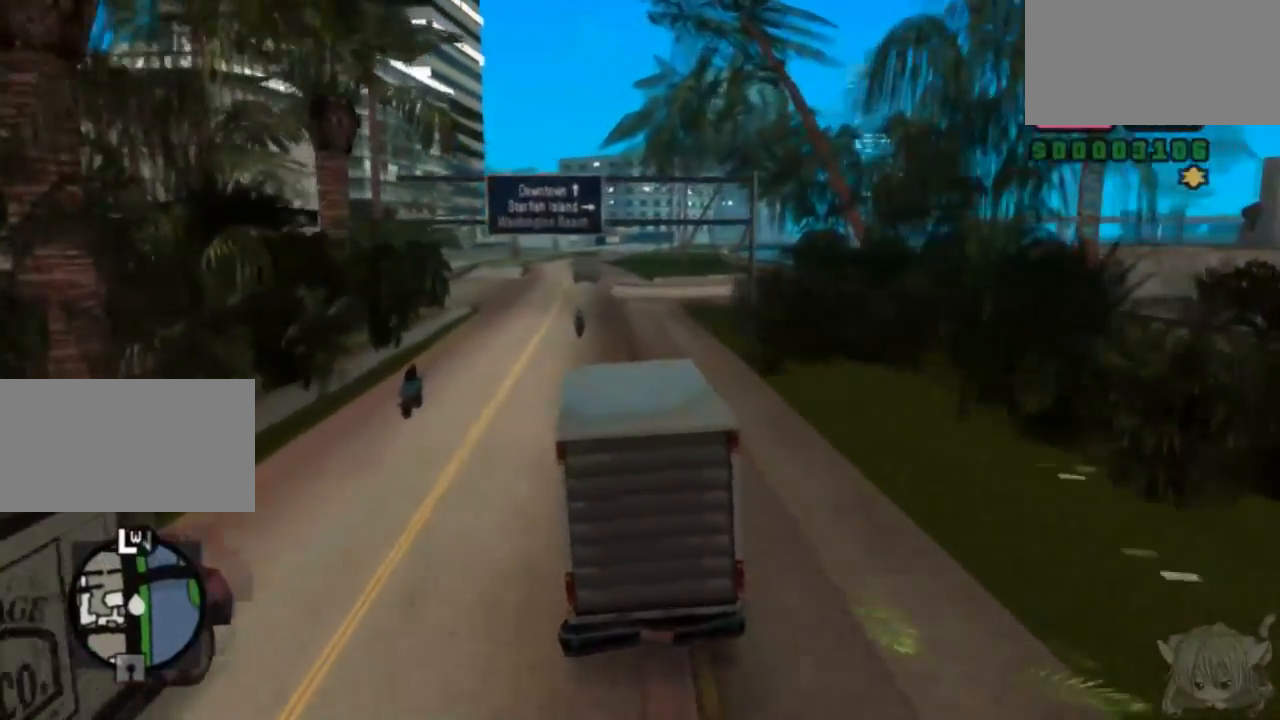
{"buttons": ["CROSS"], "left_stick": "left", "events": [[433, "left_stick", "left"]]}
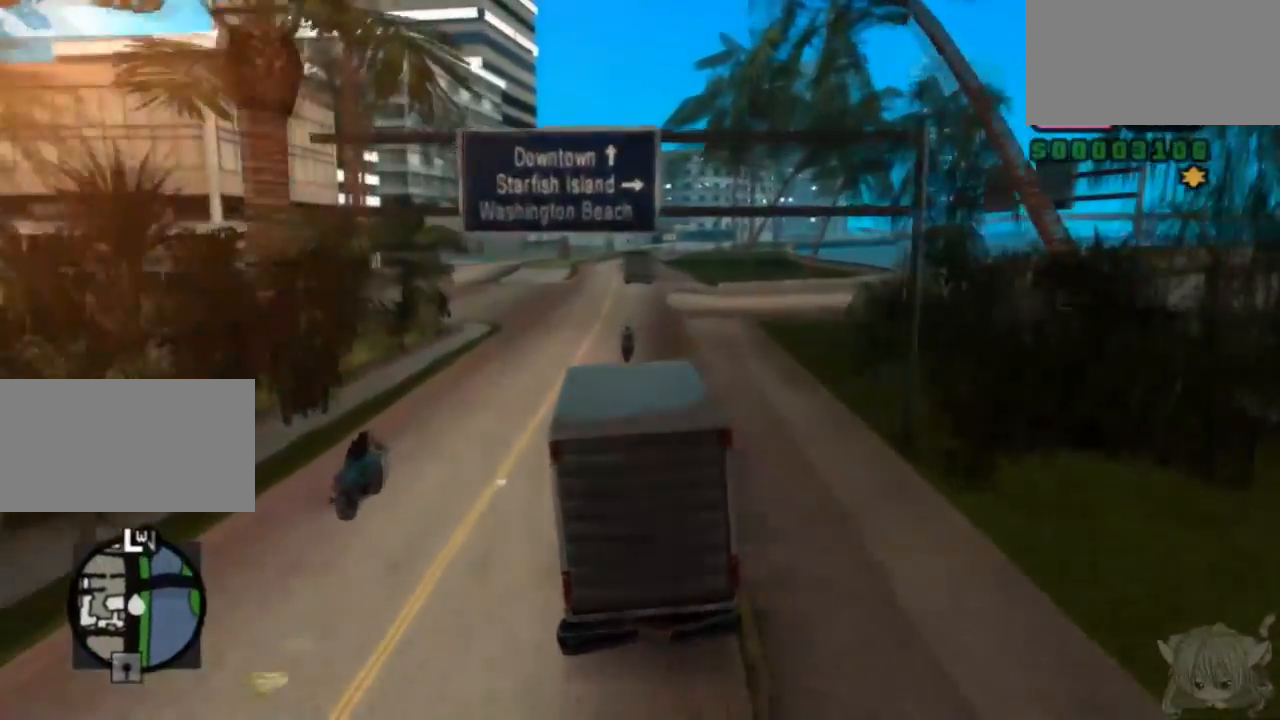
{"buttons": ["CROSS"], "left_stick": "center", "events": [[300, "left_stick", "center"]]}
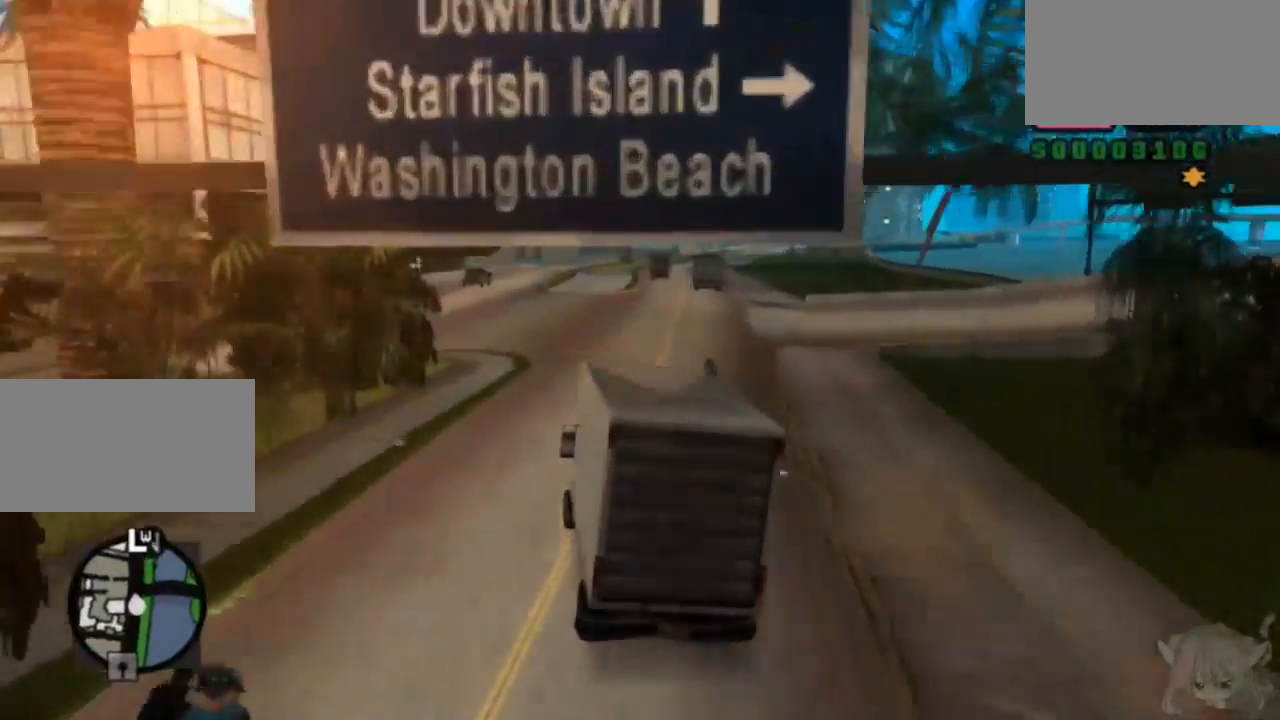
{"buttons": ["CROSS"], "left_stick": "left", "events": [[150, "left_stick", "right"], [400, "left_stick", "center"], [500, "left_stick", "left"]]}
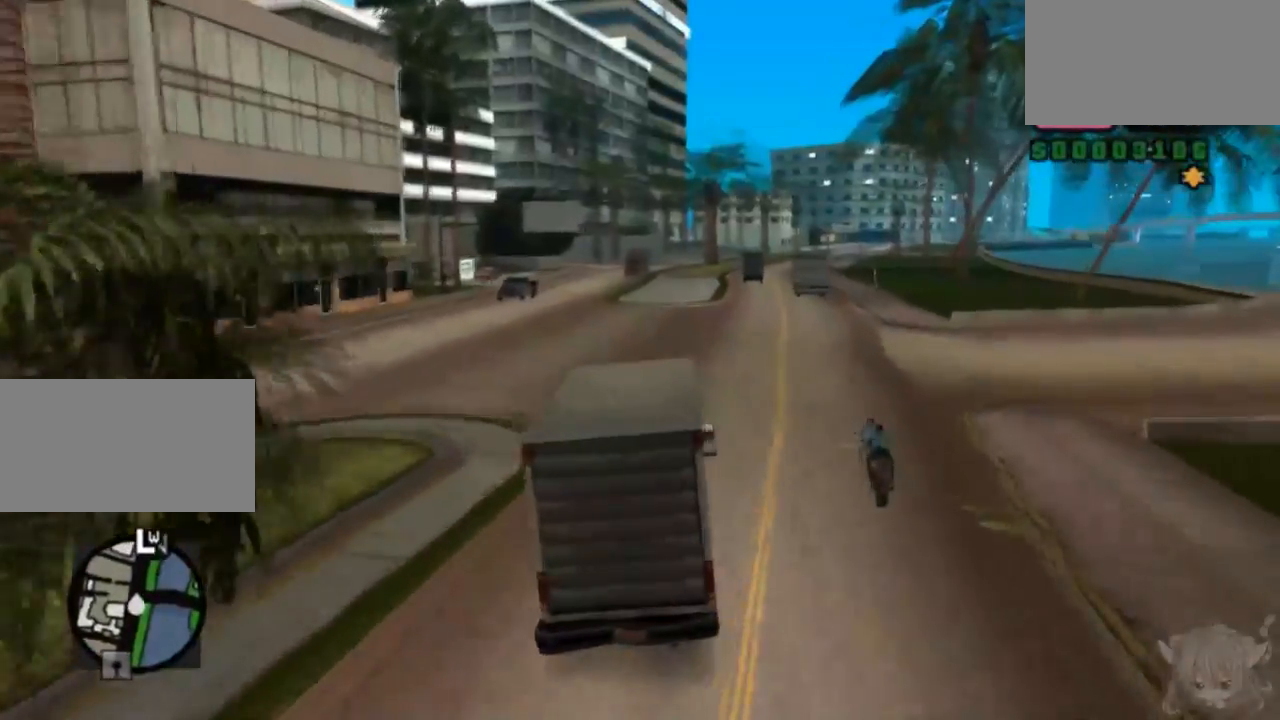
{"buttons": ["CROSS"], "left_stick": "center", "events": [[200, "left_stick", "center"]]}
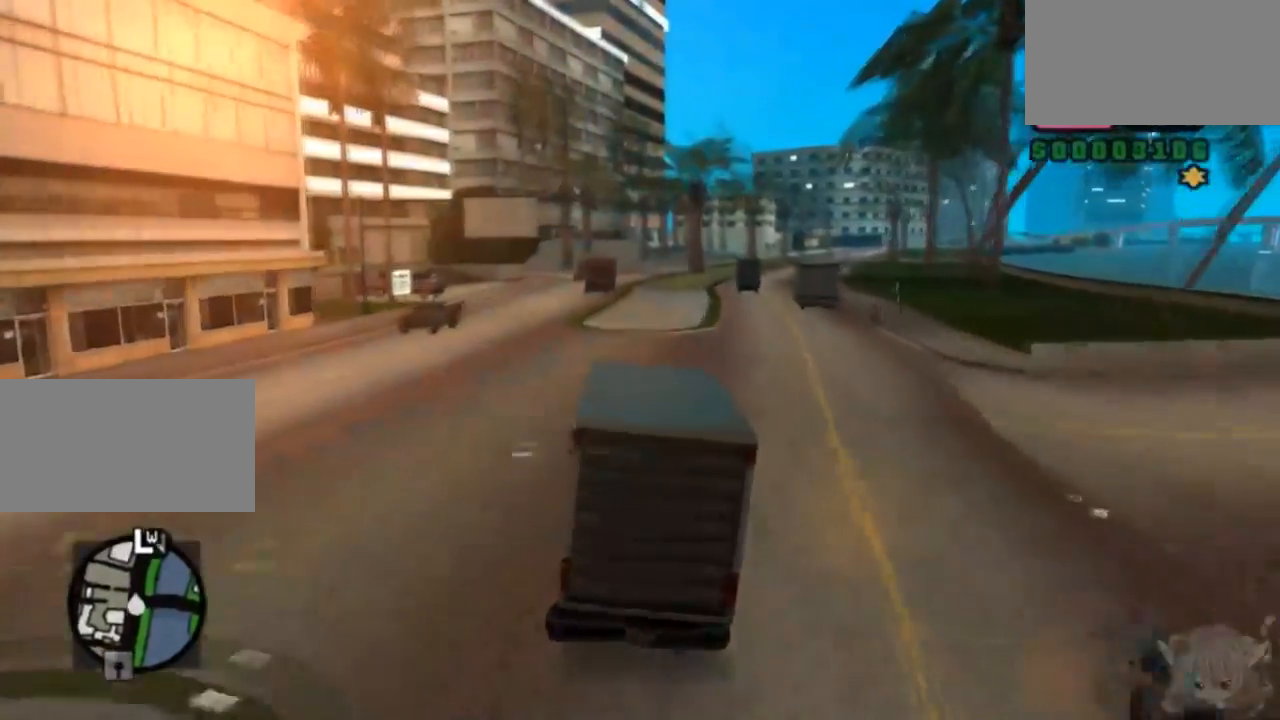
{"buttons": ["CROSS"], "left_stick": "center", "events": [[17, "left_stick", "right"], [417, "left_stick", "center"]]}
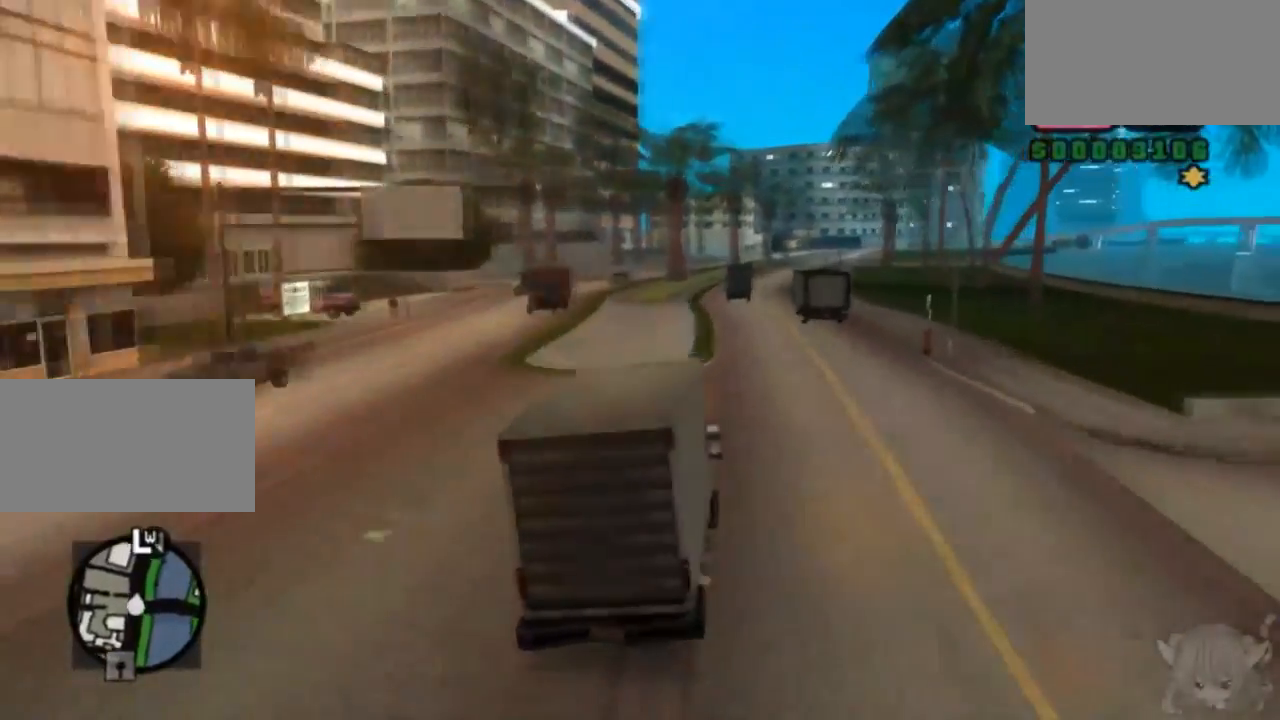
{"buttons": ["CROSS"], "left_stick": "center", "events": [[67, "left_stick", "left"], [367, "left_stick", "center"]]}
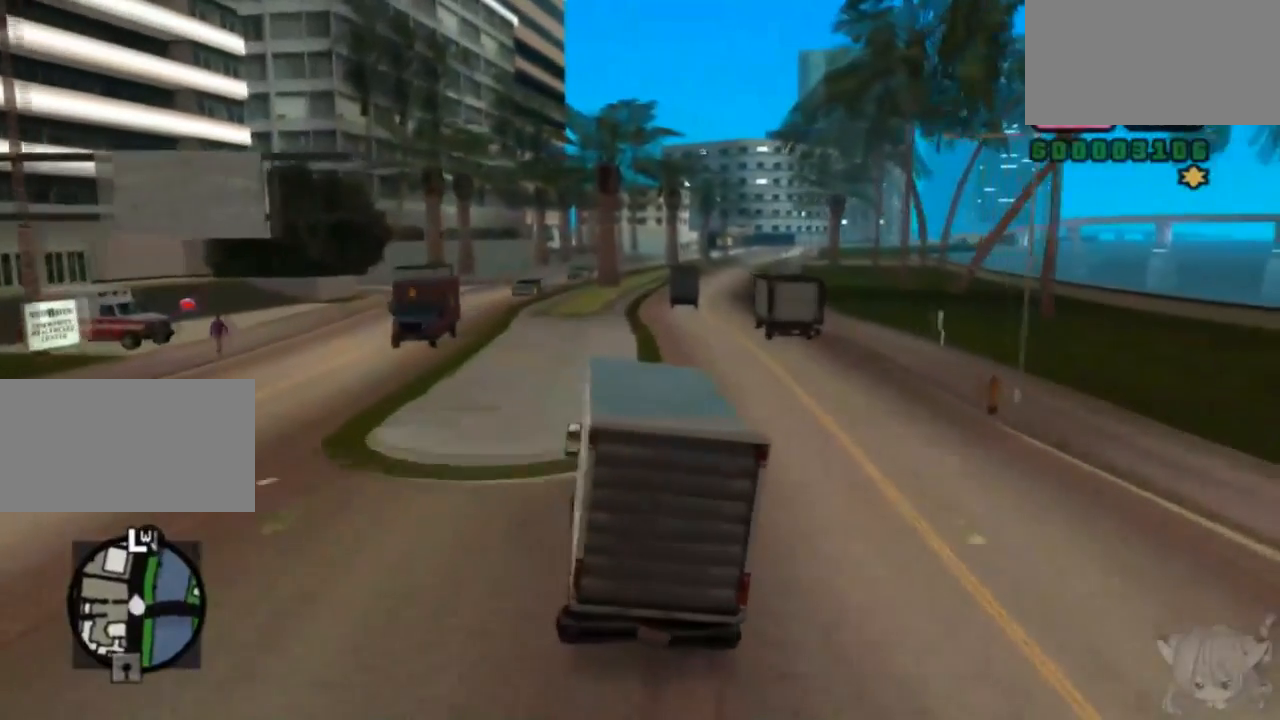
{"buttons": ["CROSS"], "left_stick": "right", "events": [[217, "left_stick", "right"]]}
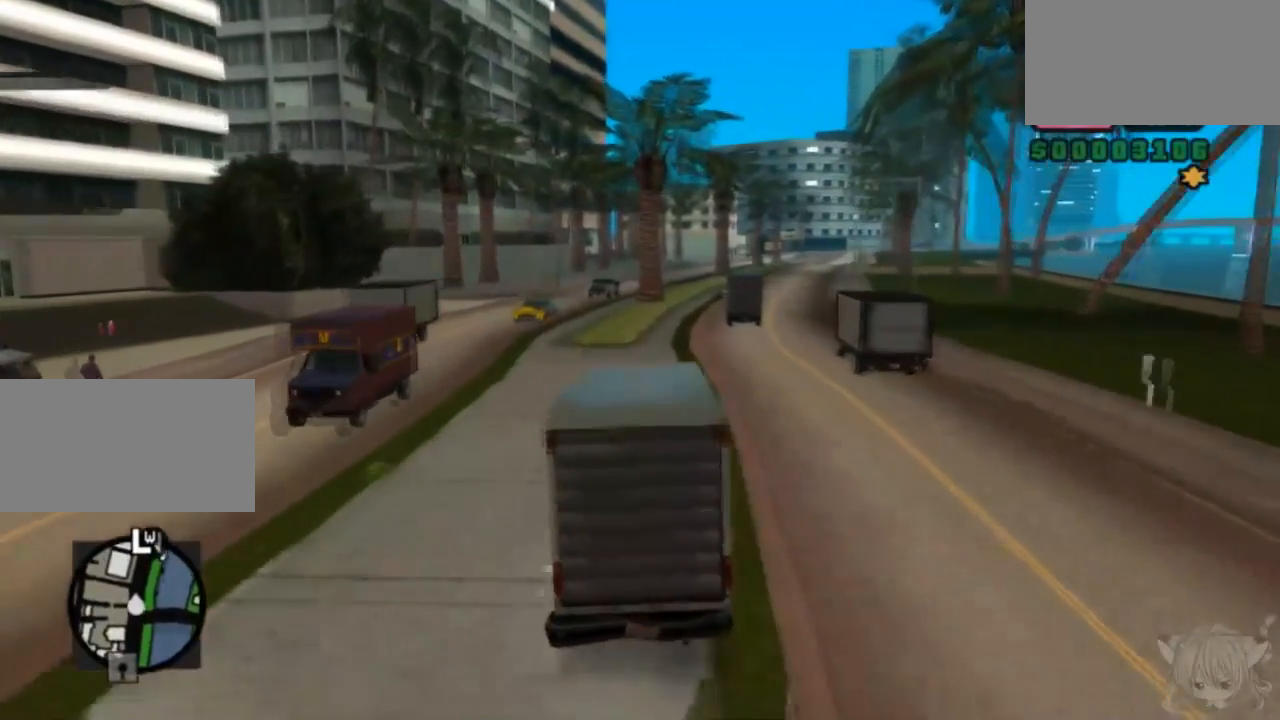
{"buttons": ["CROSS"], "left_stick": "center", "events": [[167, "left_stick", "center"]]}
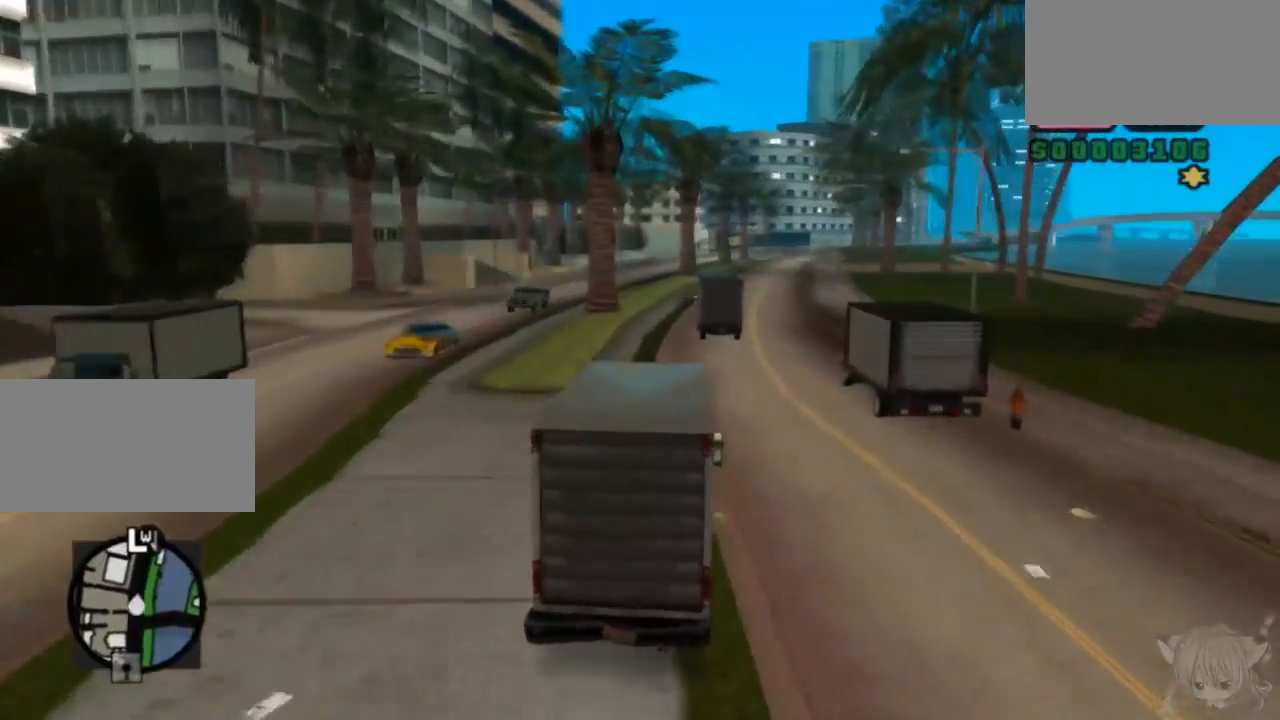
{"buttons": ["CROSS"], "left_stick": "right", "events": [[200, "left_stick", "right"]]}
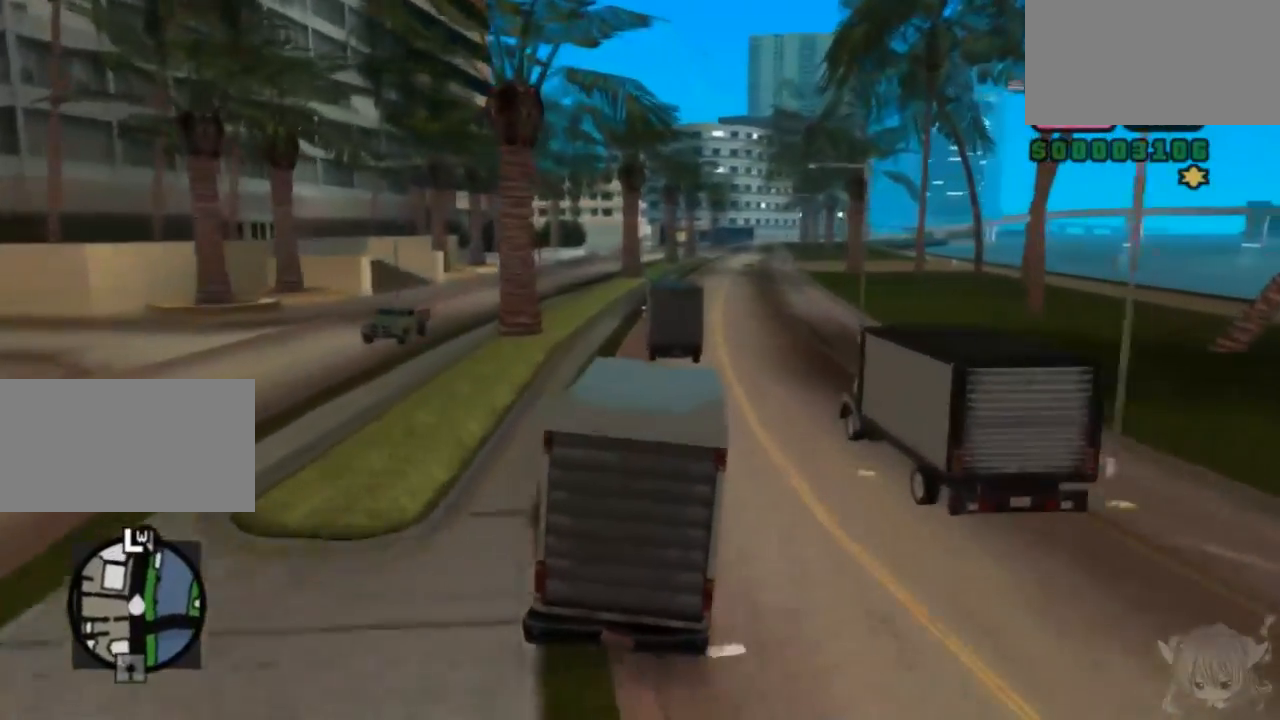
{"buttons": ["CROSS"], "left_stick": "left", "events": [[117, "left_stick", "center"], [400, "left_stick", "left"]]}
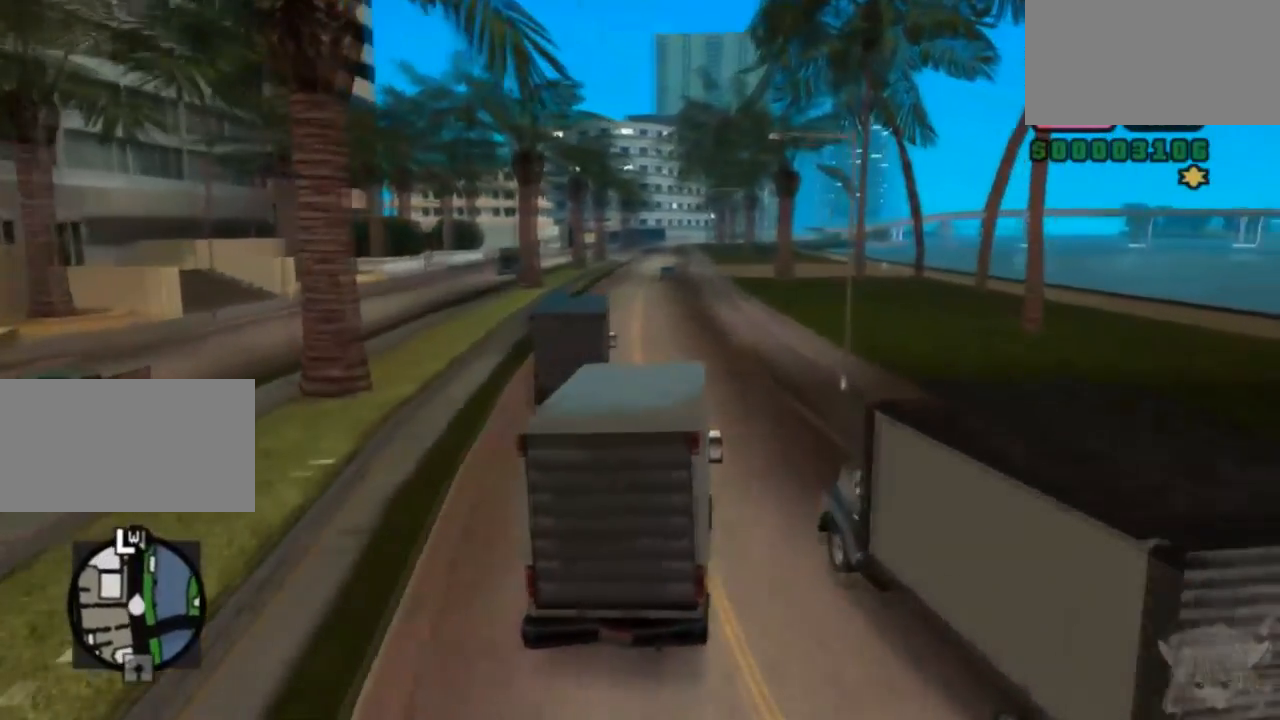
{"buttons": ["CROSS"], "left_stick": "right", "events": [[200, "left_stick", "center"], [383, "left_stick", "right"]]}
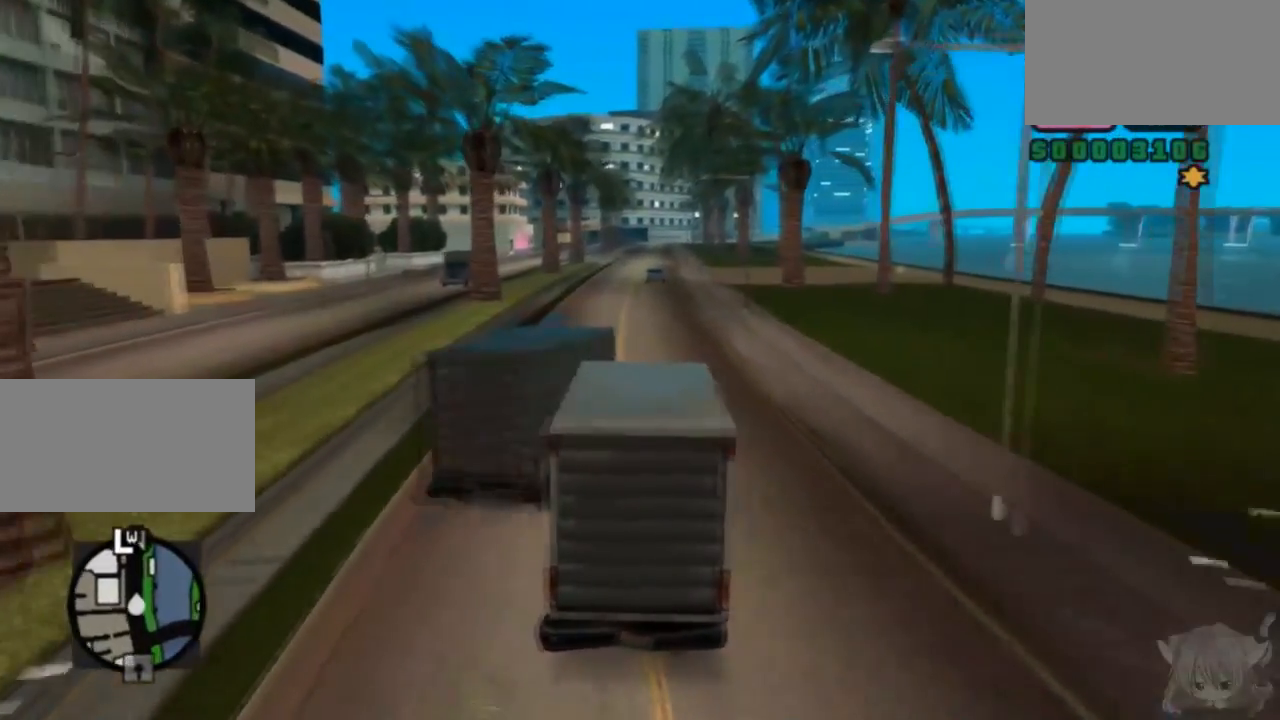
{"buttons": ["CROSS"], "left_stick": "left", "events": [[183, "left_stick", "center"], [300, "left_stick", "left"]]}
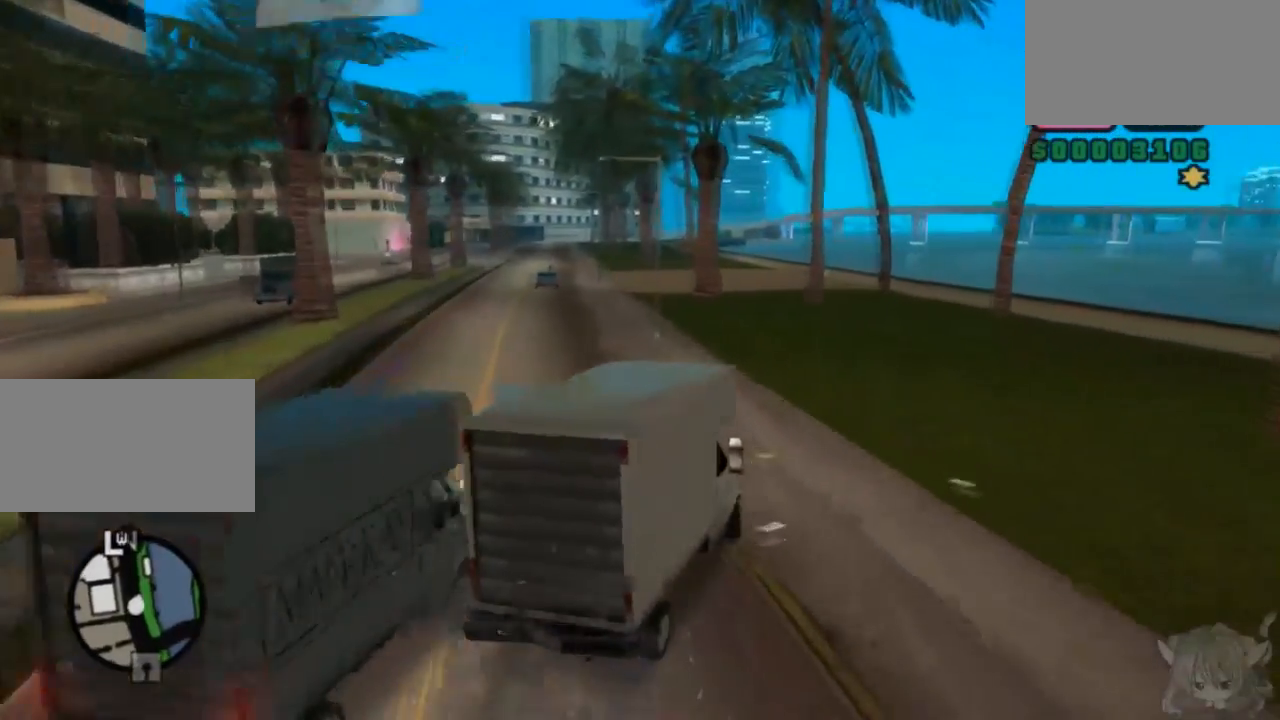
{"buttons": ["CROSS"], "left_stick": "left", "events": []}
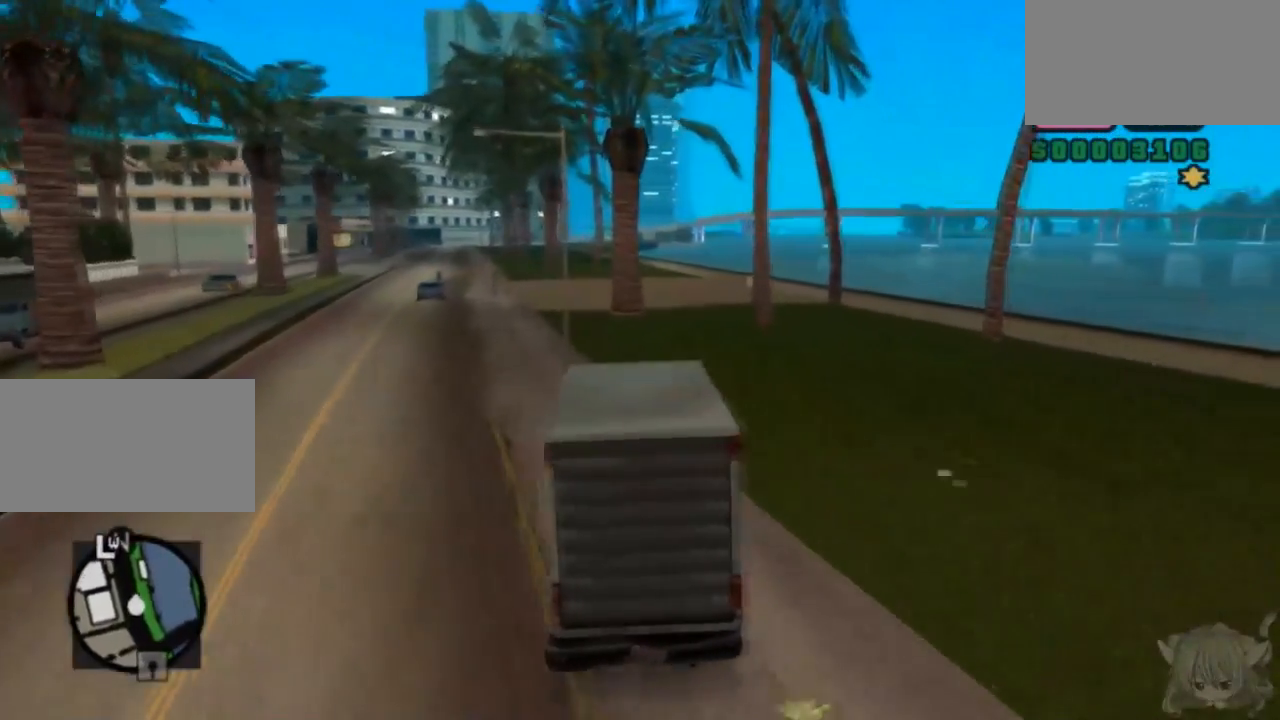
{"buttons": ["CROSS"], "left_stick": "right", "events": [[383, "left_stick", "center"], [450, "left_stick", "right"]]}
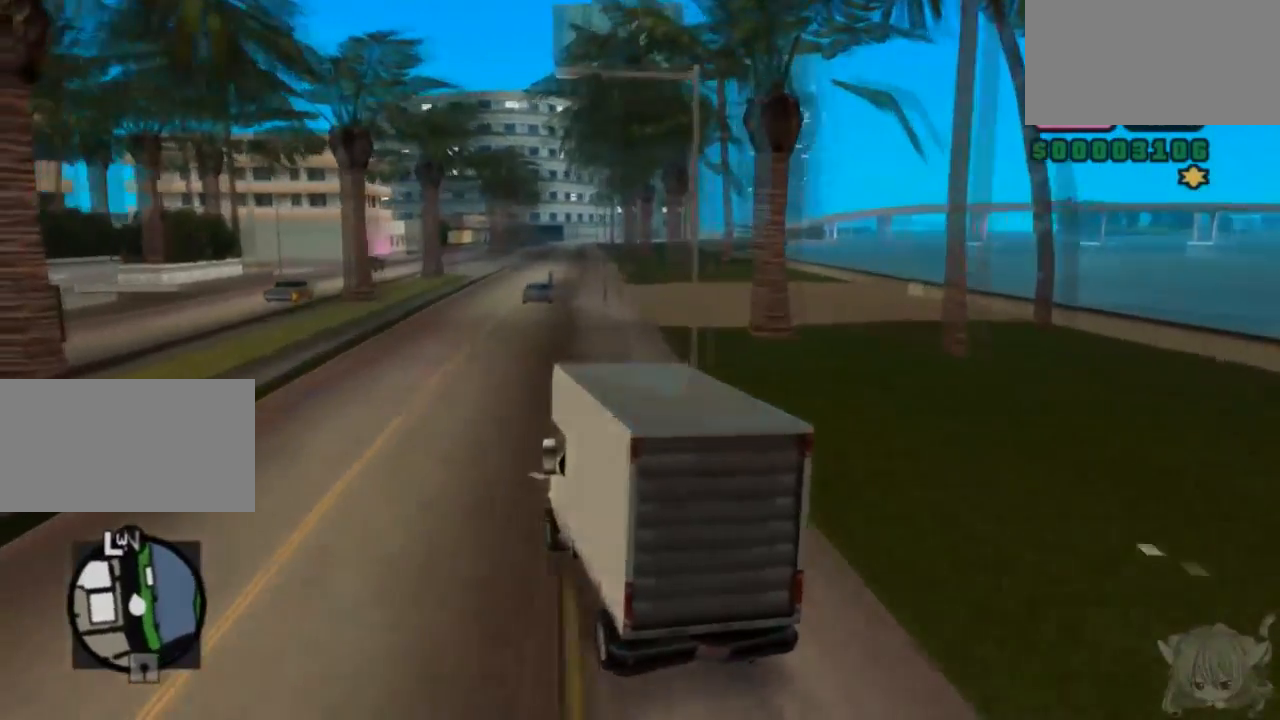
{"buttons": ["CROSS"], "left_stick": "left", "events": [[383, "left_stick", "center"], [450, "left_stick", "left"]]}
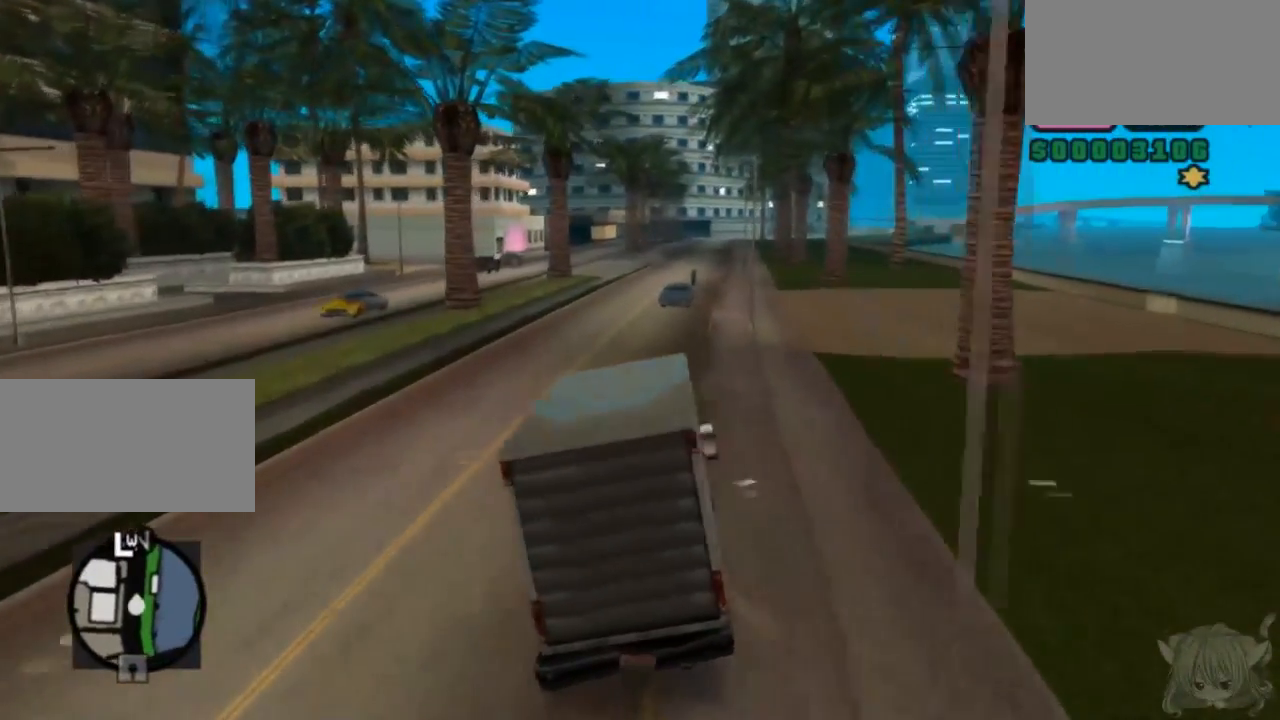
{"buttons": ["CROSS"], "left_stick": "center", "events": [[183, "left_stick", "center"]]}
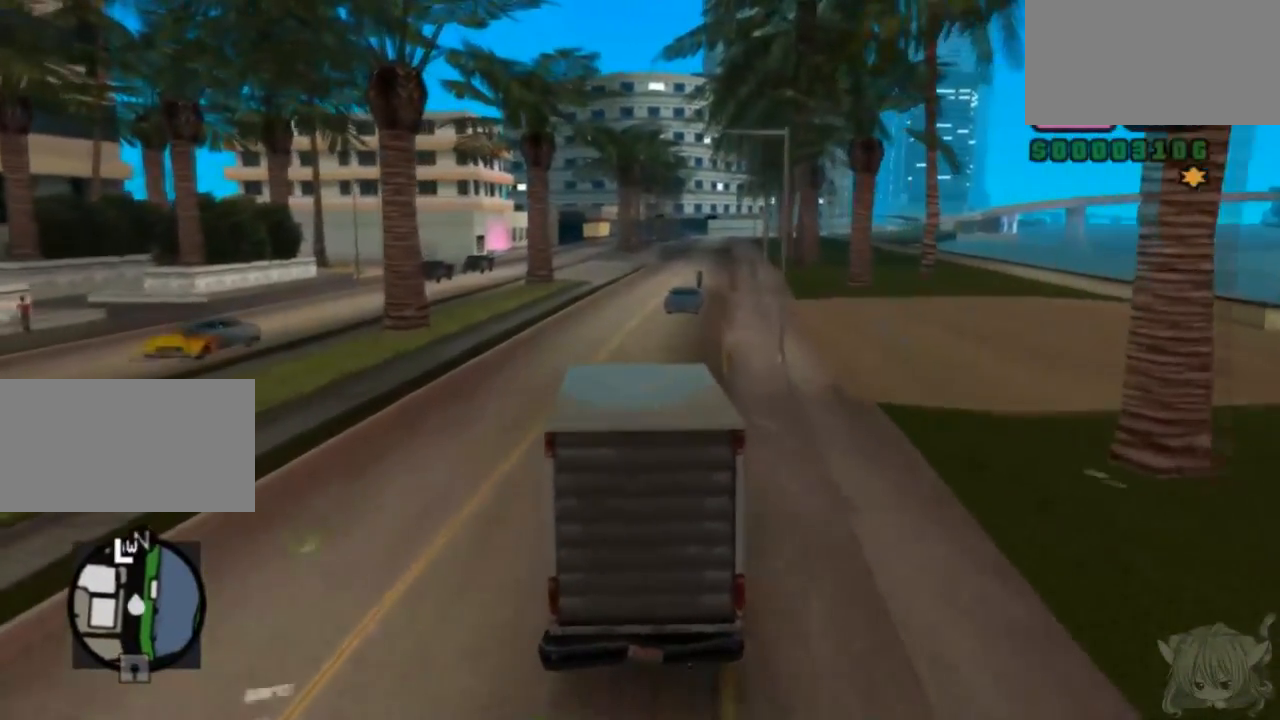
{"buttons": ["CROSS"], "left_stick": "center", "events": [[383, "left_stick", "left"], [500, "left_stick", "center"]]}
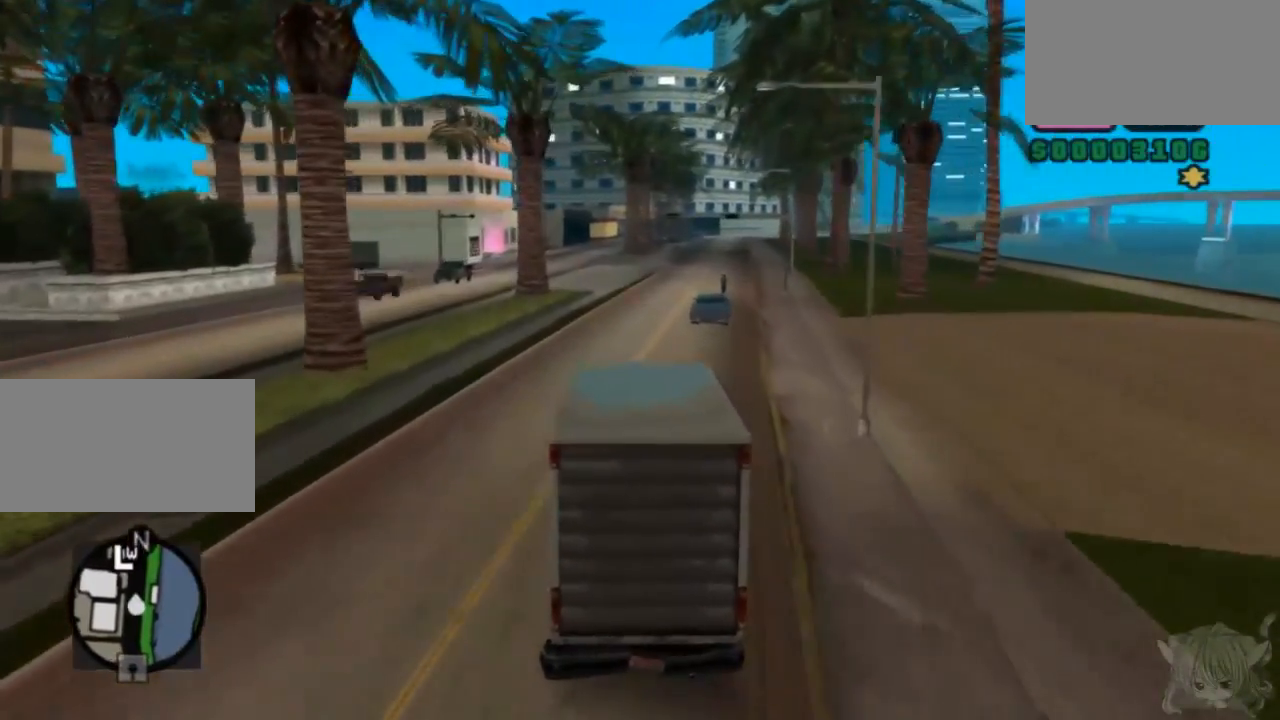
{"buttons": ["CROSS"], "left_stick": "center", "events": []}
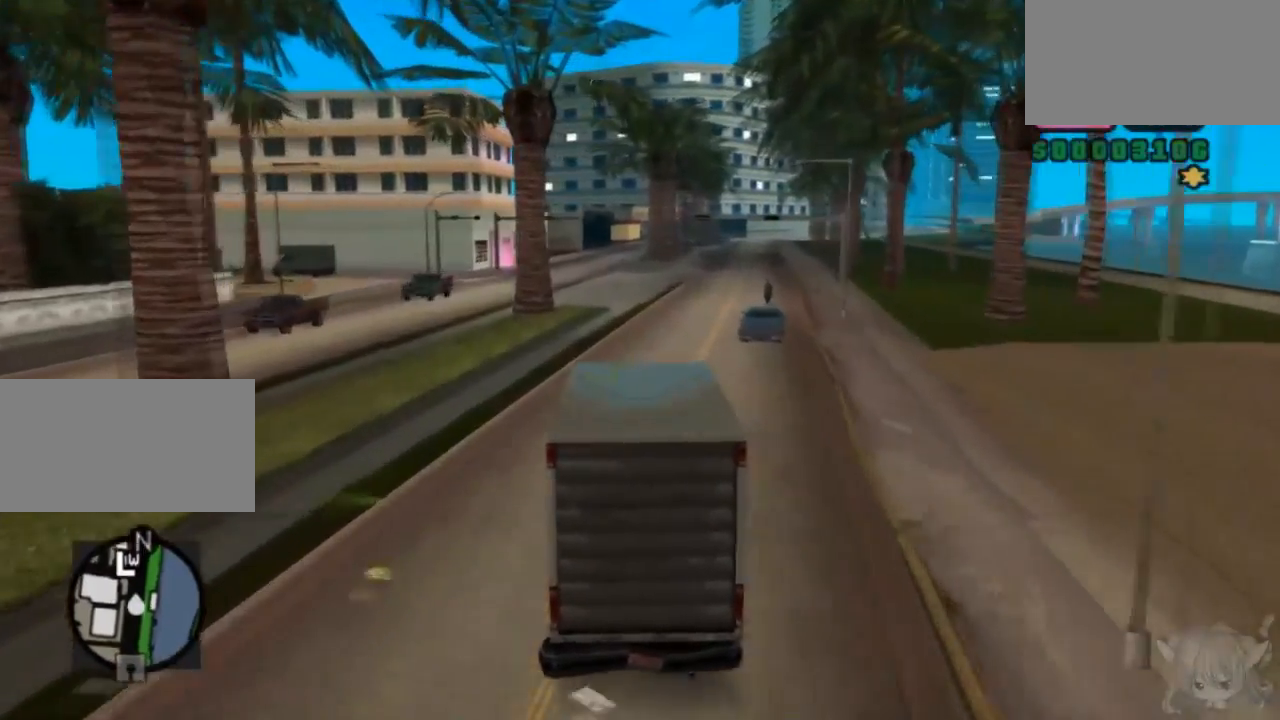
{"buttons": ["CROSS"], "left_stick": "up-left", "events": [[33, "left_stick", "left"], [200, "left_stick", "center"], [250, "CROSS", "up"], [250, "left_stick", "up-left"], [383, "CROSS", "down"]]}
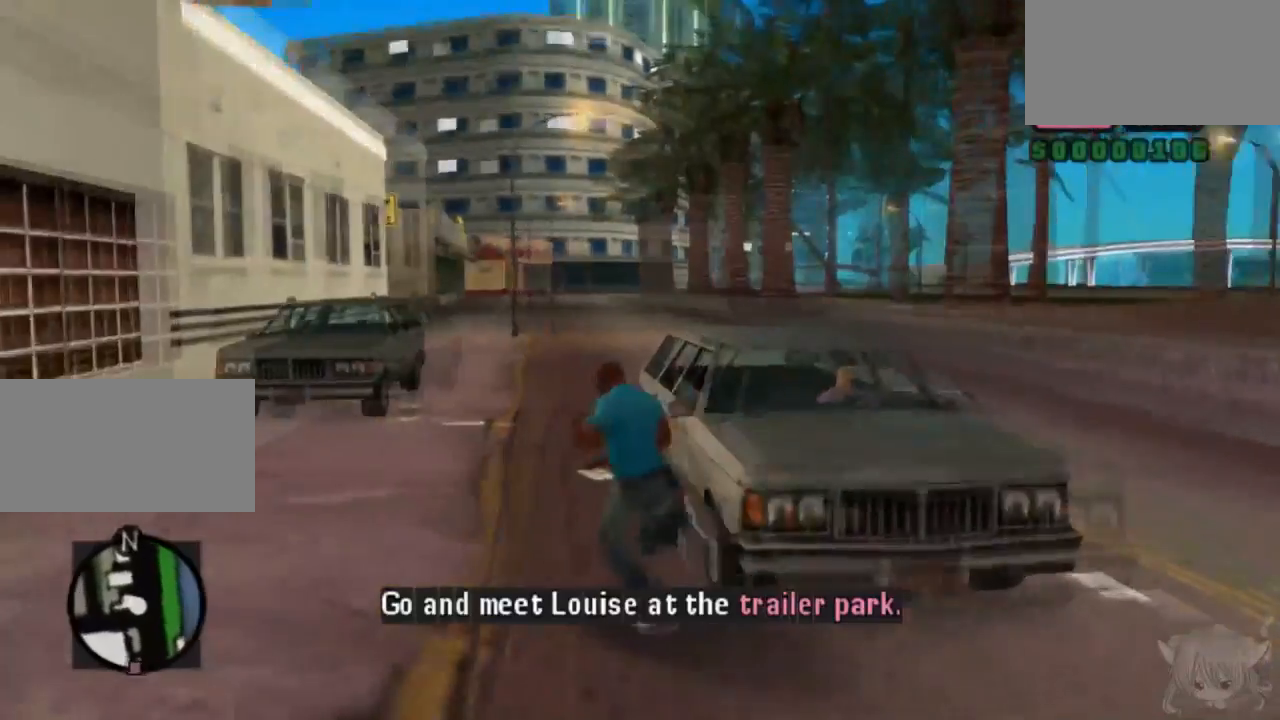
{"buttons": ["CROSS"], "left_stick": "up", "events": [[100, "left_stick", "up"]]}
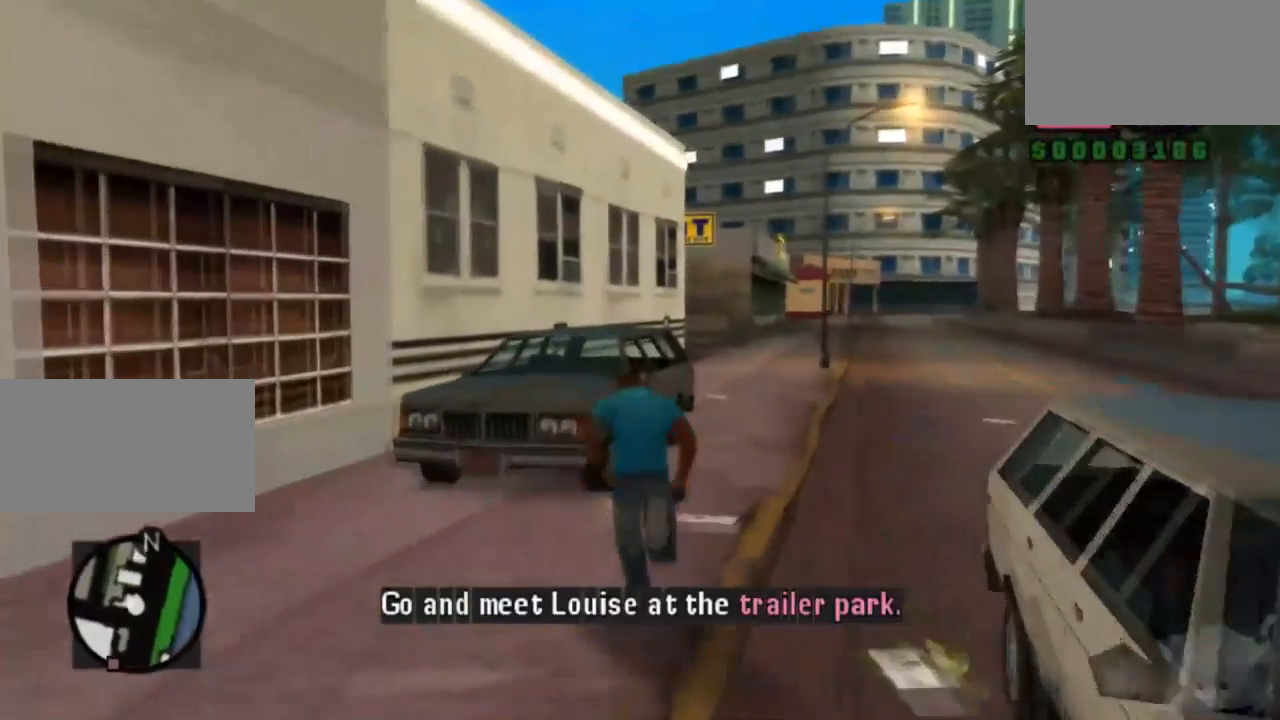
{"buttons": ["TRIANGLE"], "left_stick": "center"}
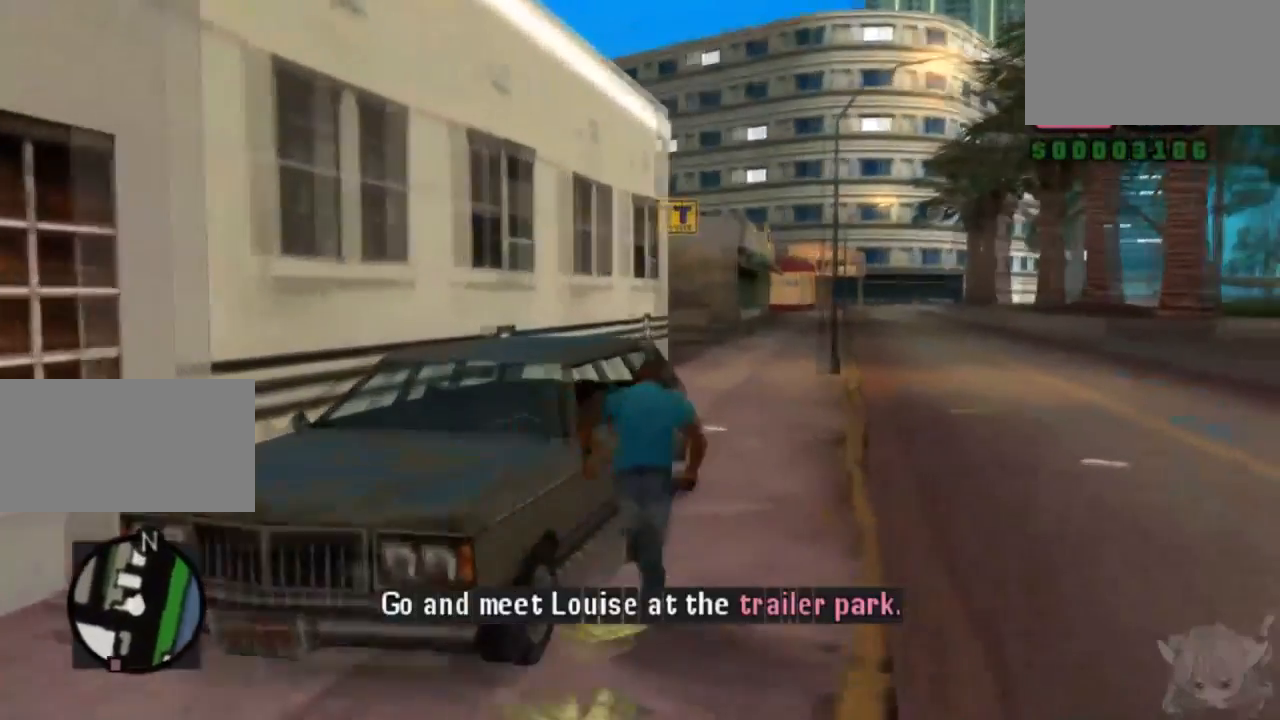
{"buttons": [], "left_stick": "center", "events": [[17, "TRIANGLE", "up"]]}
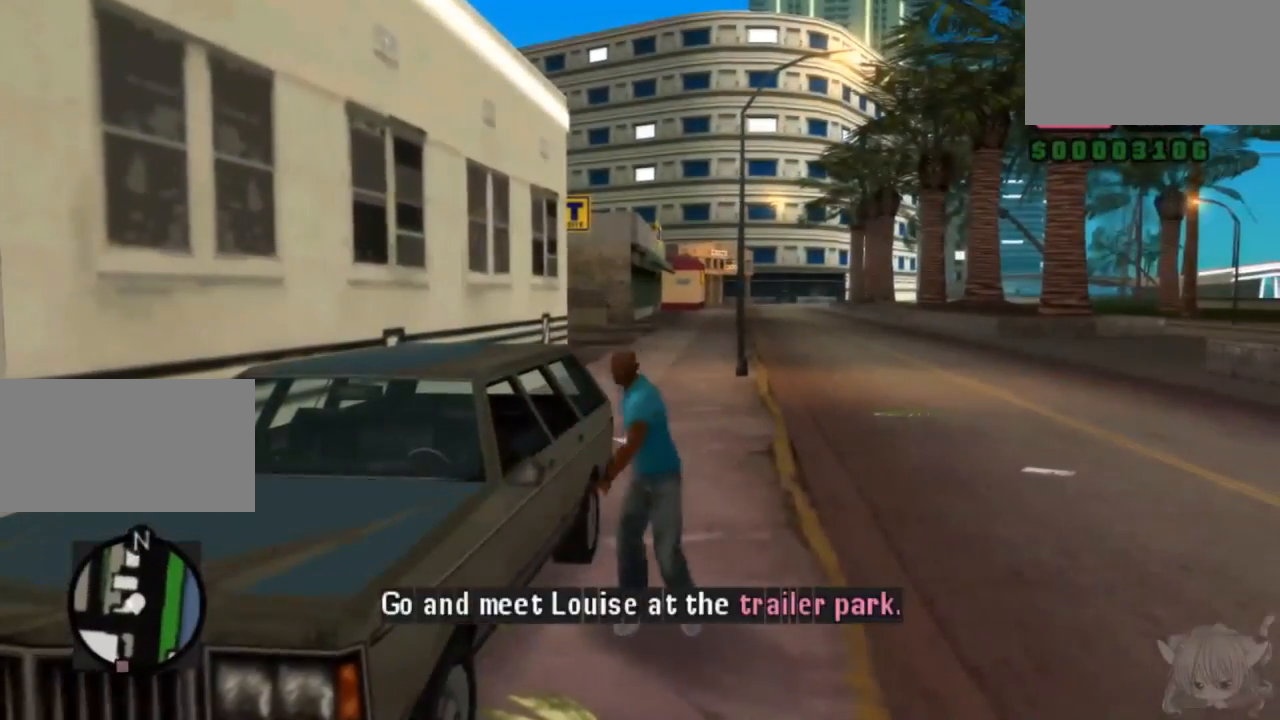
{"buttons": ["CROSS"], "left_stick": "center", "events": [[383, "CROSS", "down"]]}
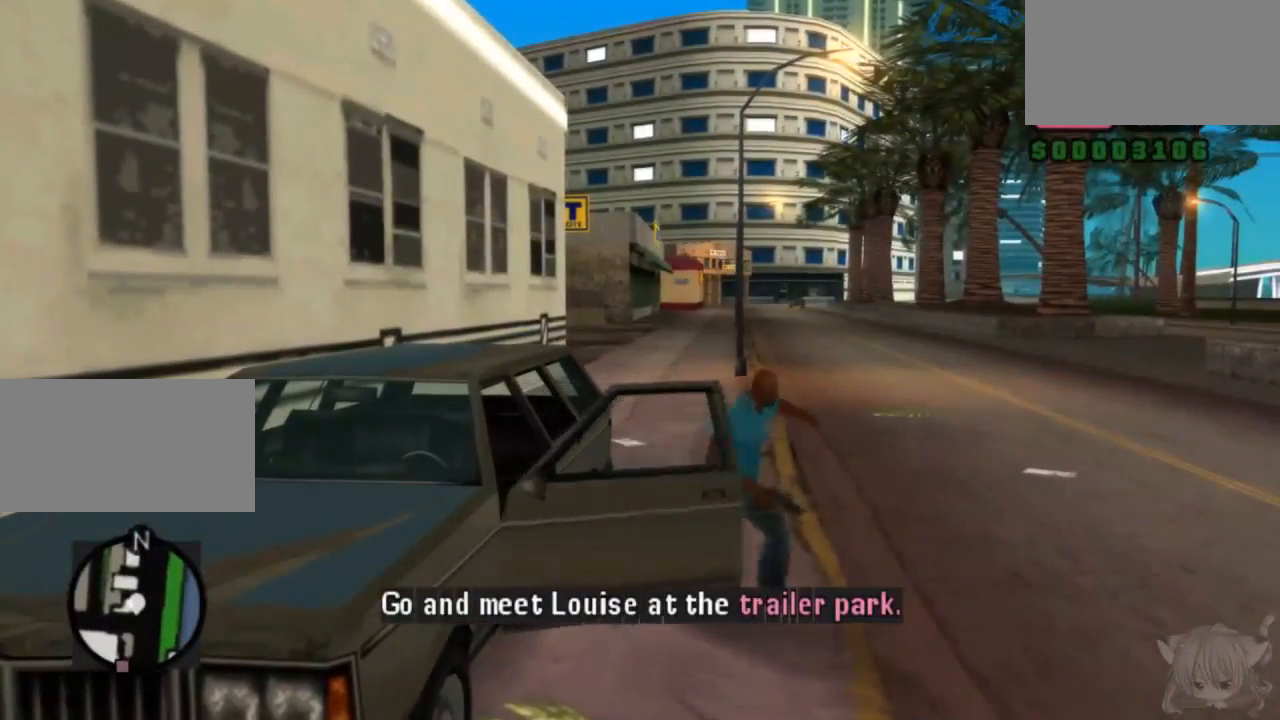
{"buttons": ["CROSS"], "left_stick": "left", "events": [[67, "left_stick", "left"]]}
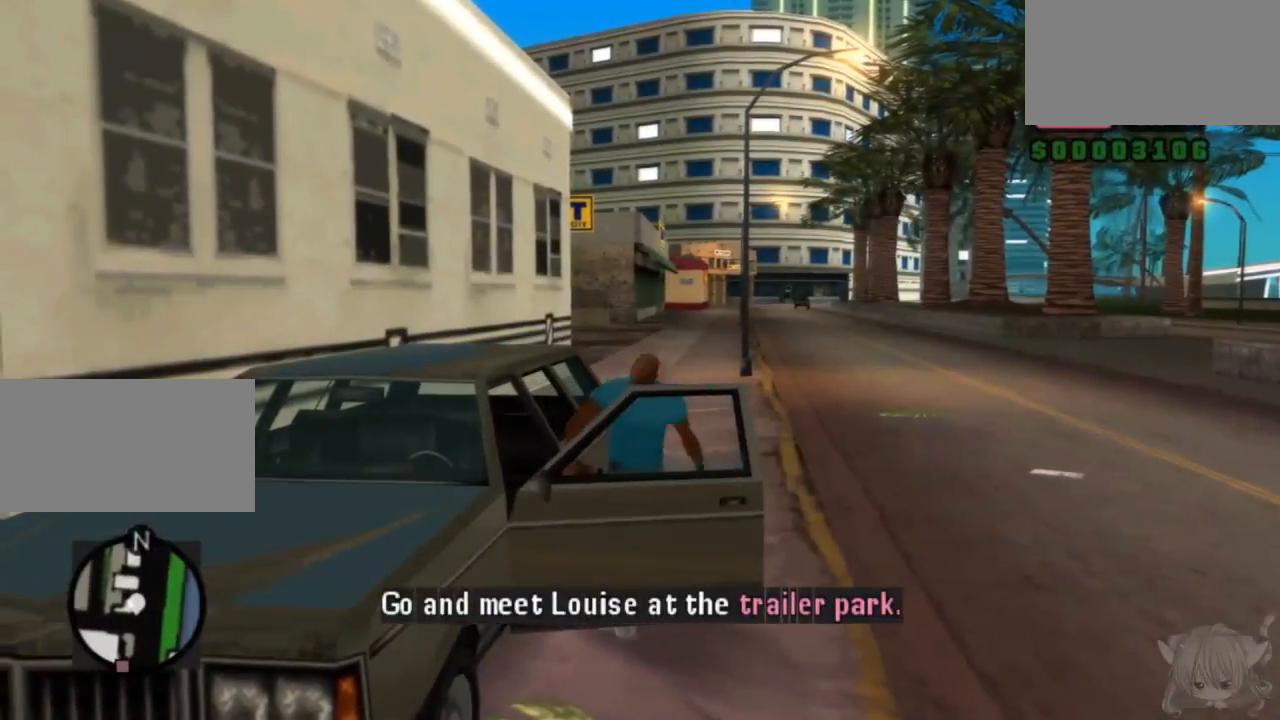
{"buttons": [], "left_stick": "left", "events": [[267, "CROSS", "up"]]}